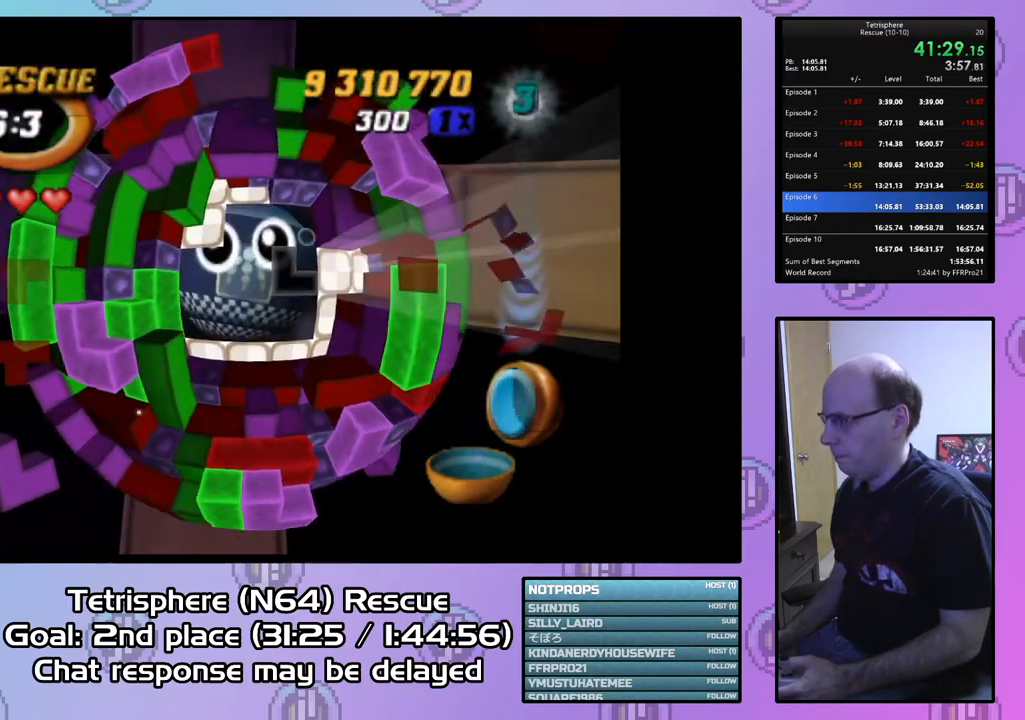
Gameplay with a controller (PlayStation layout); each line is a JSON object with the inputs held at the frame after it. "events" lists button and stick changes between this image and that frame as [ms after this image, input, new state], when the widget could be followed in between. Not read: left_stick.
{"buttons": [], "right_stick": "center", "events": [[33, "DPAD_RIGHT", "up"], [133, "DPAD_RIGHT", "down"], [233, "DPAD_RIGHT", "up"]]}
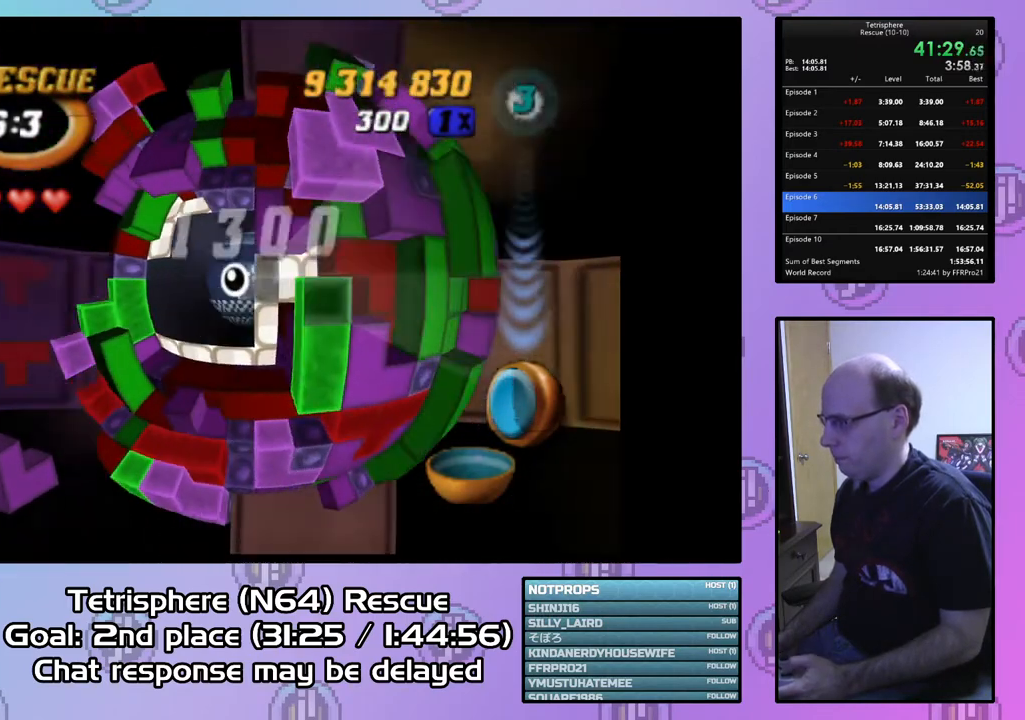
{"buttons": ["SQUARE"], "right_stick": "center", "events": [[33, "DPAD_UP", "down"], [100, "DPAD_UP", "up"], [300, "SQUARE", "down"]]}
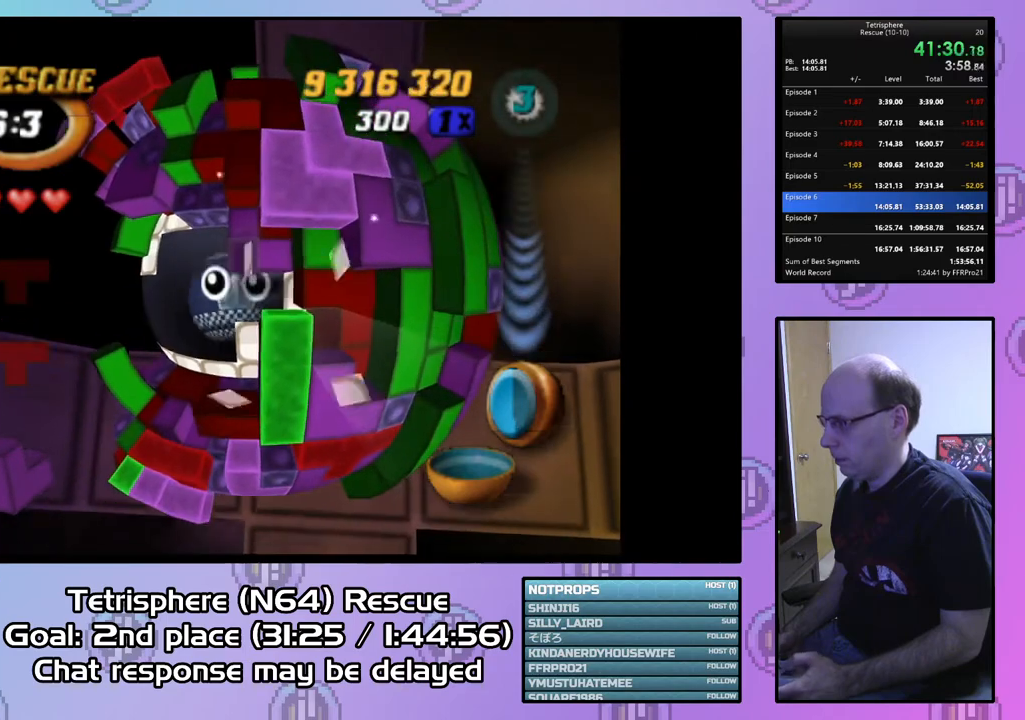
{"buttons": ["SQUARE", "DPAD_LEFT"], "right_stick": "center", "events": [[33, "SQUARE", "up"], [67, "DPAD_UP", "down"], [167, "DPAD_UP", "up"], [200, "SQUARE", "down"], [300, "DPAD_LEFT", "down"]]}
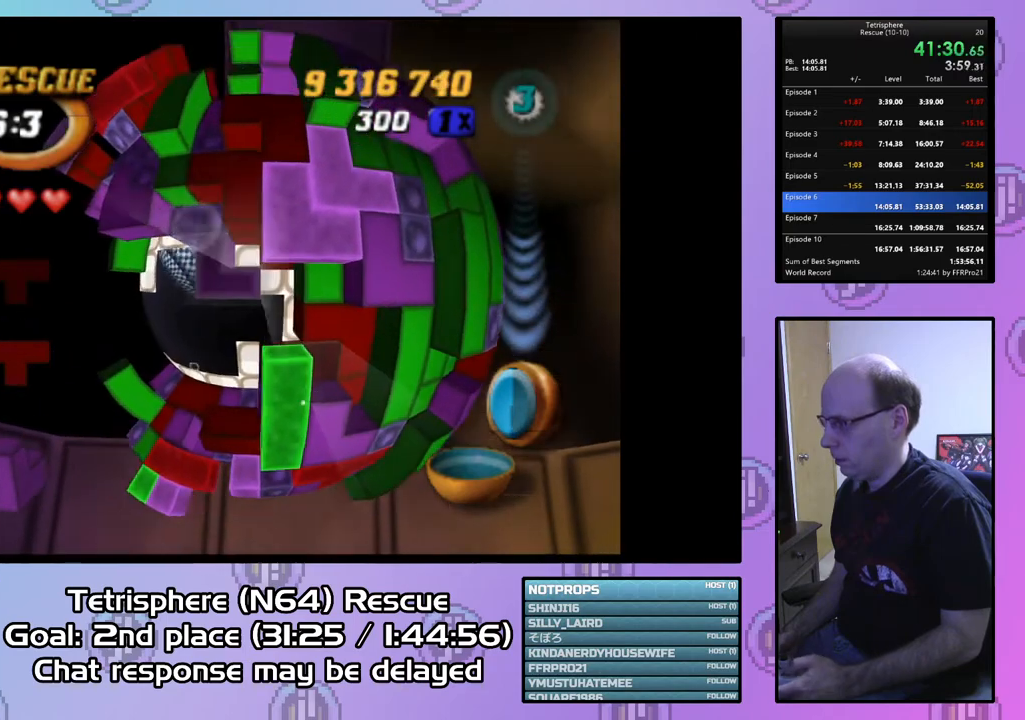
{"buttons": ["SQUARE", "DPAD_LEFT"], "right_stick": "center", "events": []}
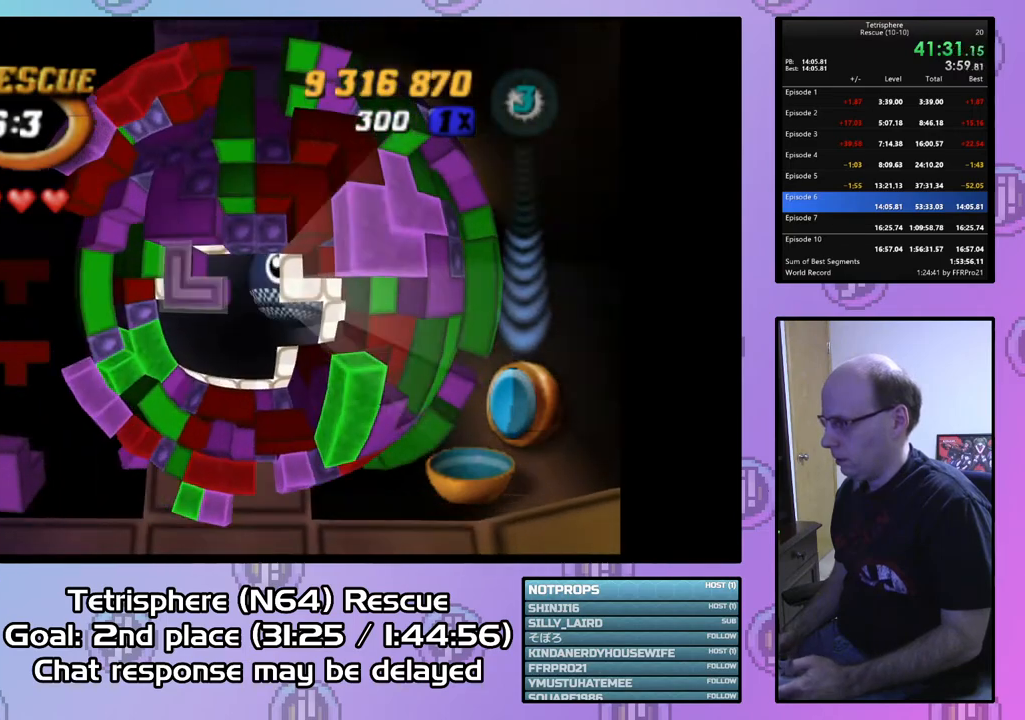
{"buttons": ["SQUARE", "DPAD_UP"], "right_stick": "center", "events": [[100, "DPAD_LEFT", "up"], [133, "DPAD_UP", "down"]]}
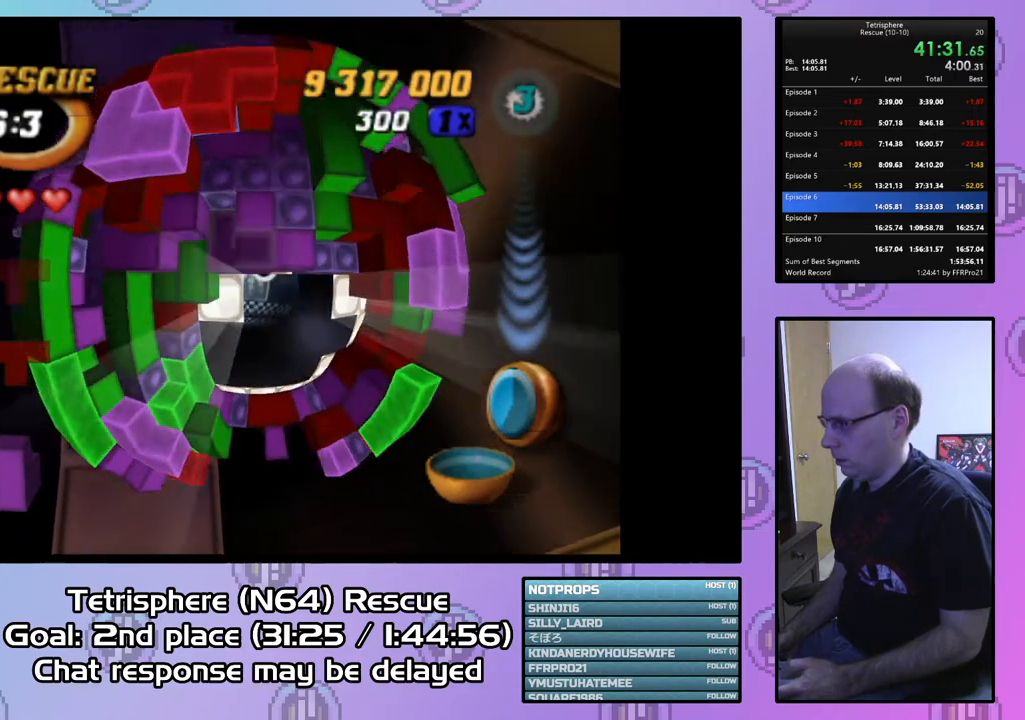
{"buttons": ["DPAD_RIGHT"], "right_stick": "center", "events": [[333, "DPAD_UP", "up"], [433, "SQUARE", "up"], [500, "DPAD_RIGHT", "down"]]}
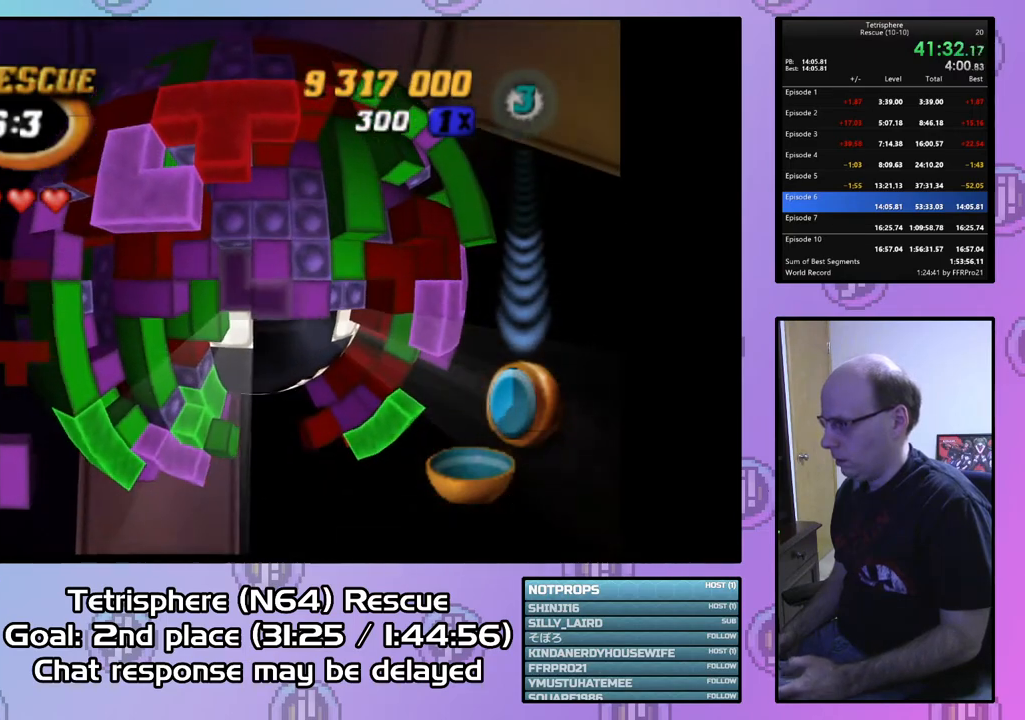
{"buttons": [], "right_stick": "center", "events": [[133, "DPAD_RIGHT", "up"], [167, "SQUARE", "down"], [267, "DPAD_LEFT", "down"], [433, "DPAD_LEFT", "up"], [467, "SQUARE", "up"]]}
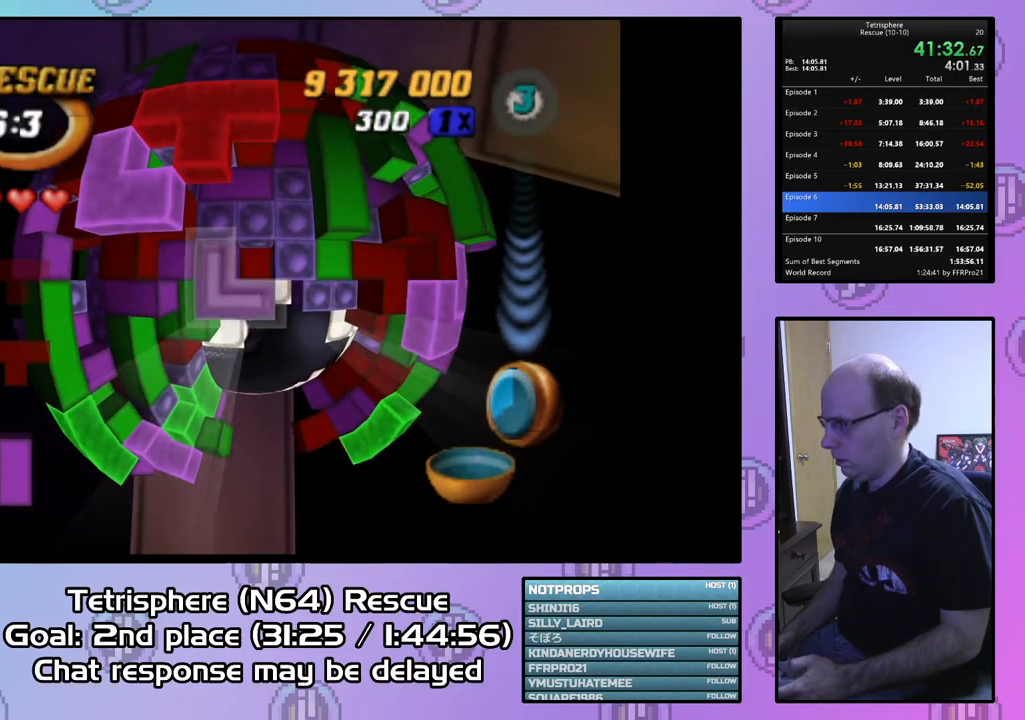
{"buttons": ["DPAD_DOWN"], "right_stick": "center", "events": [[67, "CIRCLE", "down"], [167, "CIRCLE", "up"], [233, "DPAD_DOWN", "down"], [333, "DPAD_DOWN", "up"], [400, "DPAD_DOWN", "down"]]}
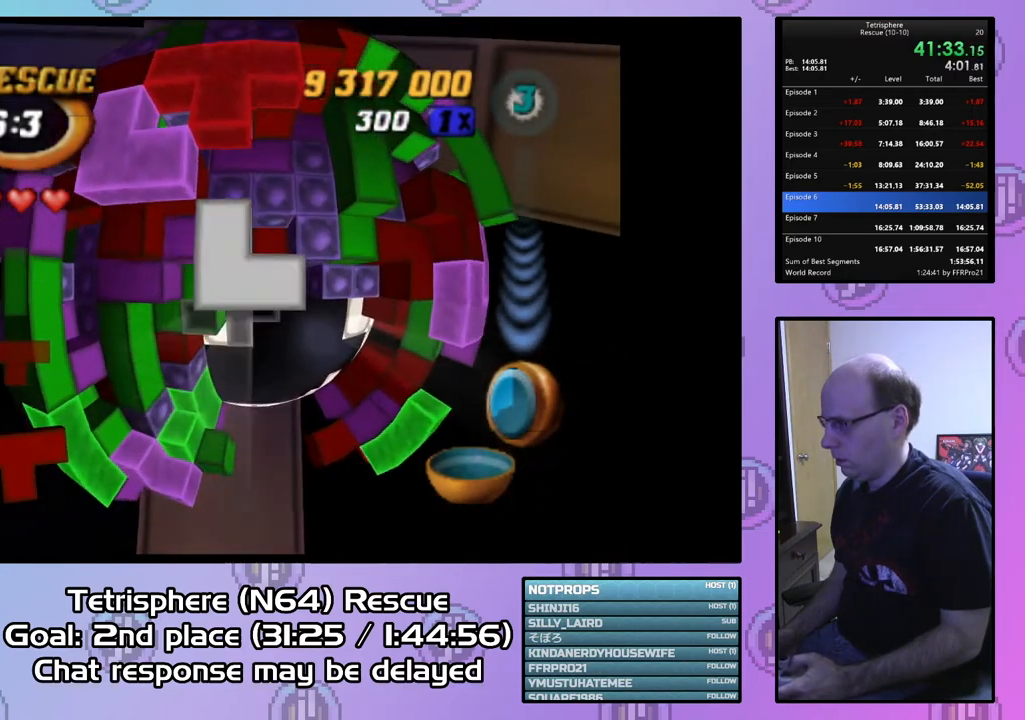
{"buttons": [], "right_stick": "center", "events": [[33, "DPAD_DOWN", "up"], [67, "DPAD_DOWN", "down"], [167, "DPAD_DOWN", "up"]]}
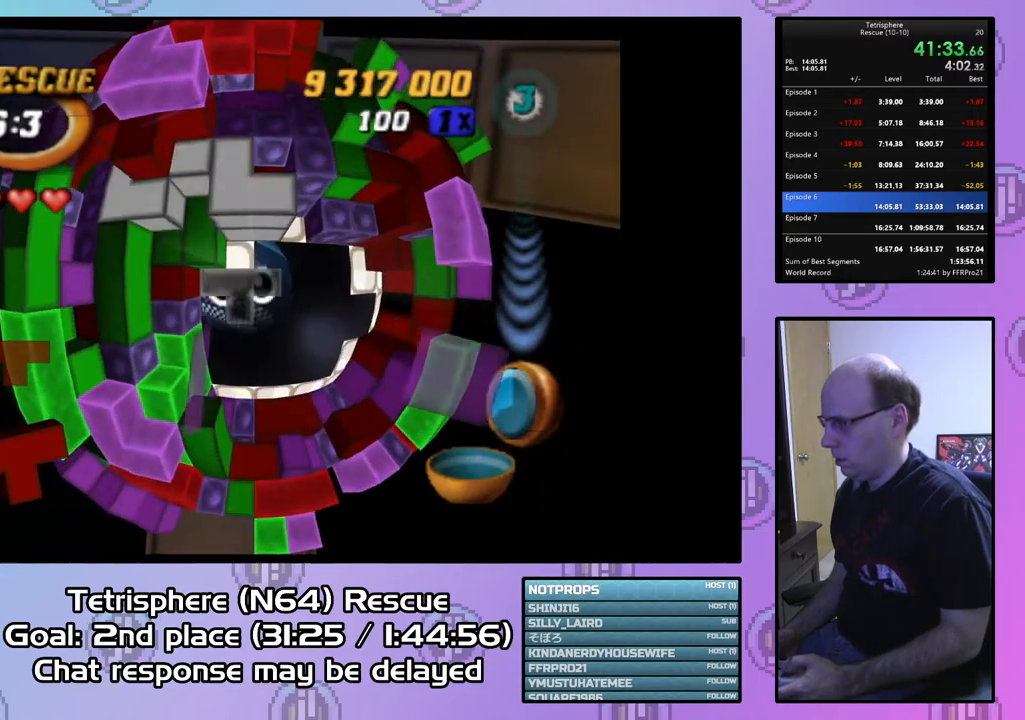
{"buttons": ["DPAD_UP"], "right_stick": "center", "events": [[100, "DPAD_LEFT", "down"], [133, "DPAD_LEFT", "up"], [333, "DPAD_UP", "down"], [400, "DPAD_UP", "up"], [500, "DPAD_UP", "down"]]}
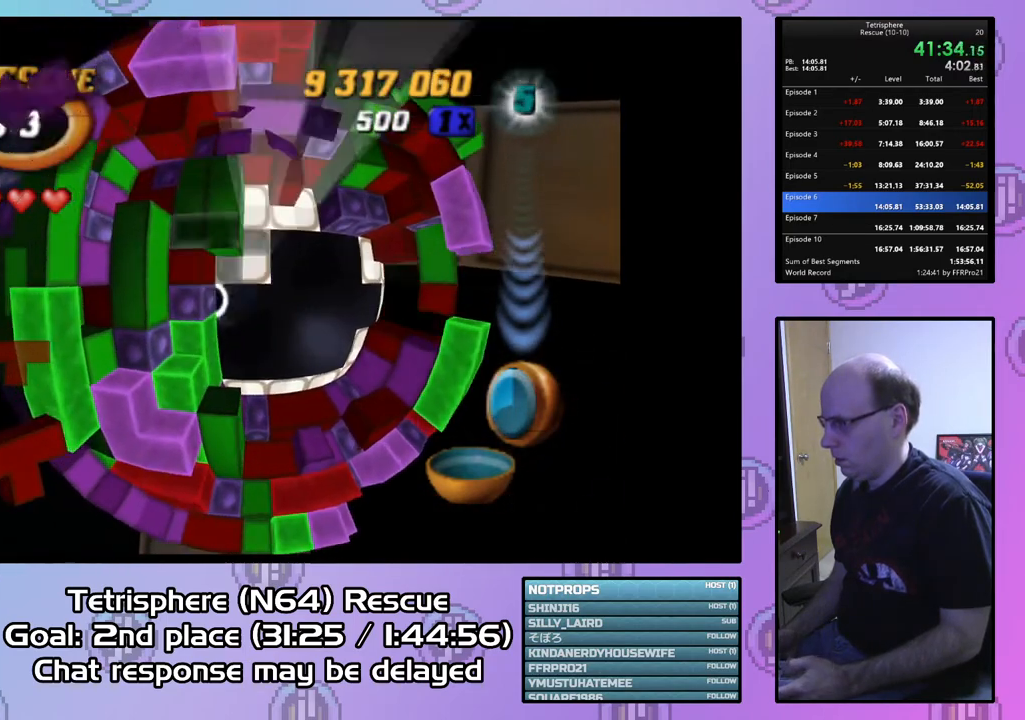
{"buttons": ["DPAD_RIGHT"], "right_stick": "center", "events": [[100, "DPAD_UP", "up"], [167, "DPAD_UP", "down"], [267, "DPAD_UP", "up"], [367, "DPAD_RIGHT", "down"]]}
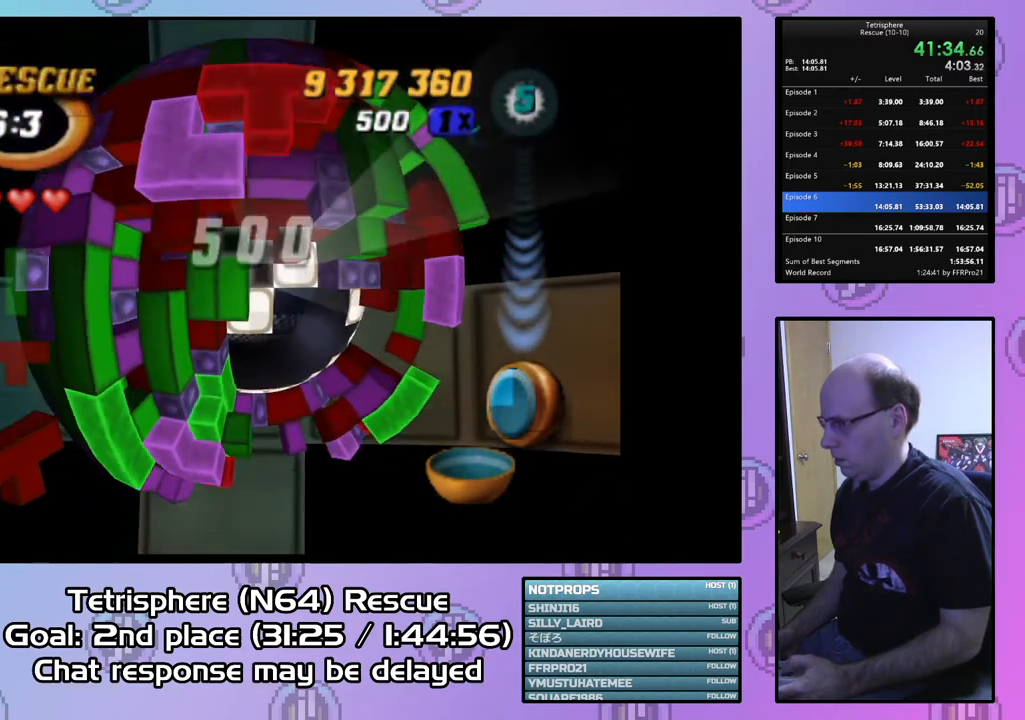
{"buttons": ["DPAD_RIGHT"], "right_stick": "center", "events": []}
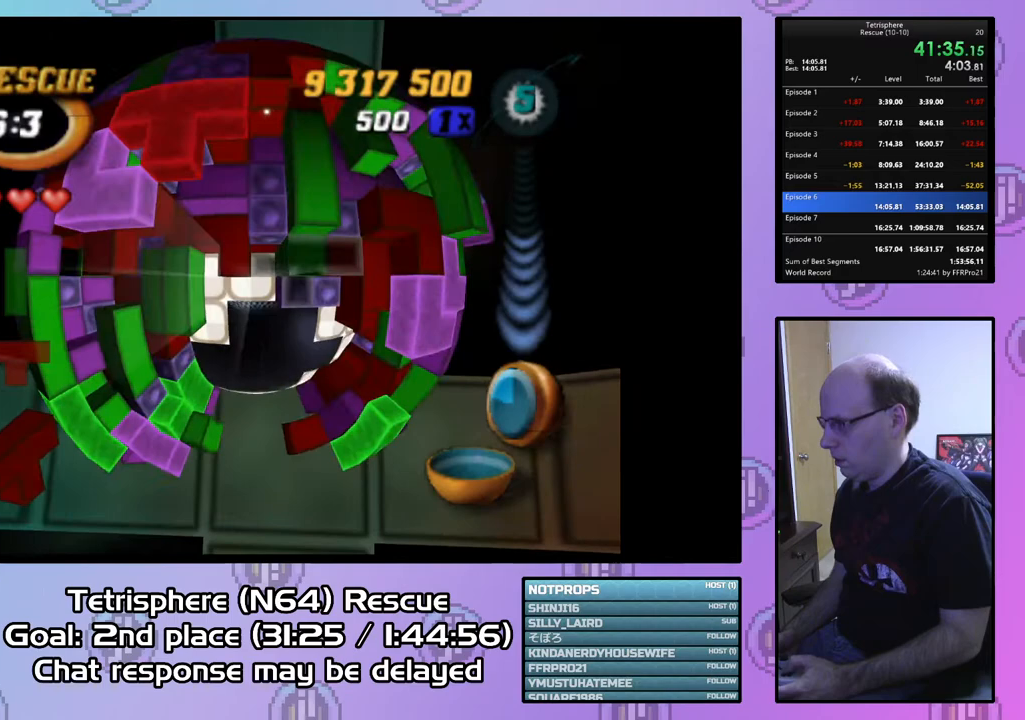
{"buttons": ["SQUARE"], "right_stick": "center", "events": [[200, "DPAD_RIGHT", "up"], [267, "DPAD_UP", "down"], [367, "DPAD_UP", "up"], [433, "SQUARE", "down"]]}
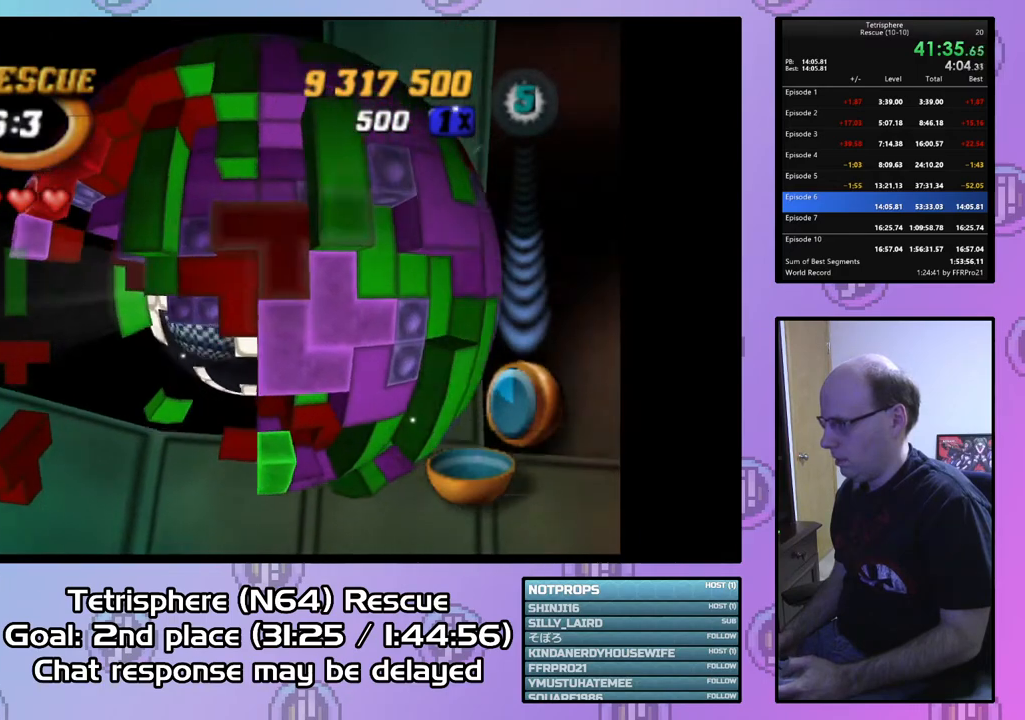
{"buttons": [], "right_stick": "center", "events": [[33, "DPAD_LEFT", "down"], [133, "DPAD_LEFT", "up"], [233, "DPAD_DOWN", "down"], [333, "DPAD_DOWN", "up"], [433, "SQUARE", "up"]]}
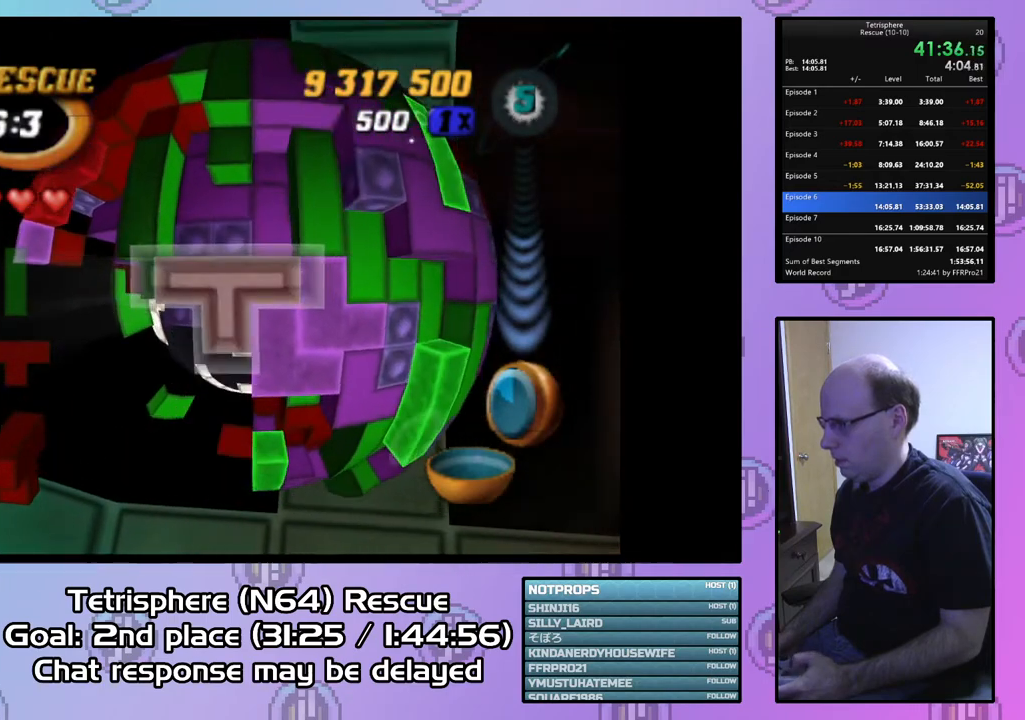
{"buttons": ["DPAD_LEFT"], "right_stick": "center", "events": [[33, "CIRCLE", "down"], [133, "CIRCLE", "up"], [133, "DPAD_LEFT", "down"]]}
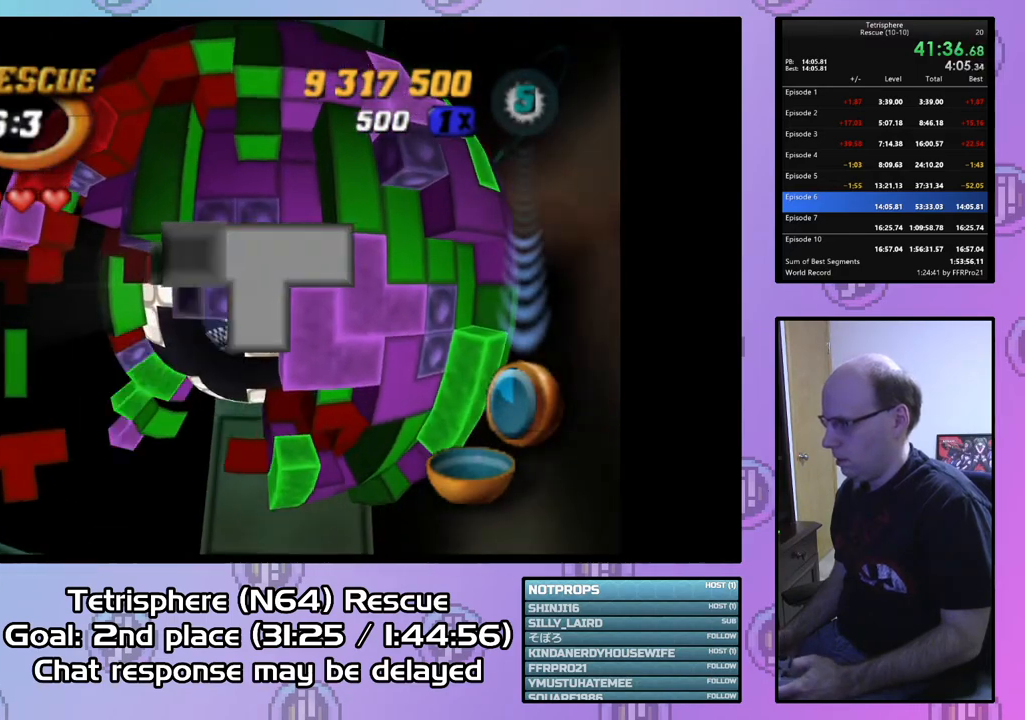
{"buttons": ["DPAD_UP"], "right_stick": "center", "events": [[100, "DPAD_LEFT", "up"], [100, "DPAD_UP", "down"], [400, "DPAD_UP", "up"], [500, "DPAD_UP", "down"]]}
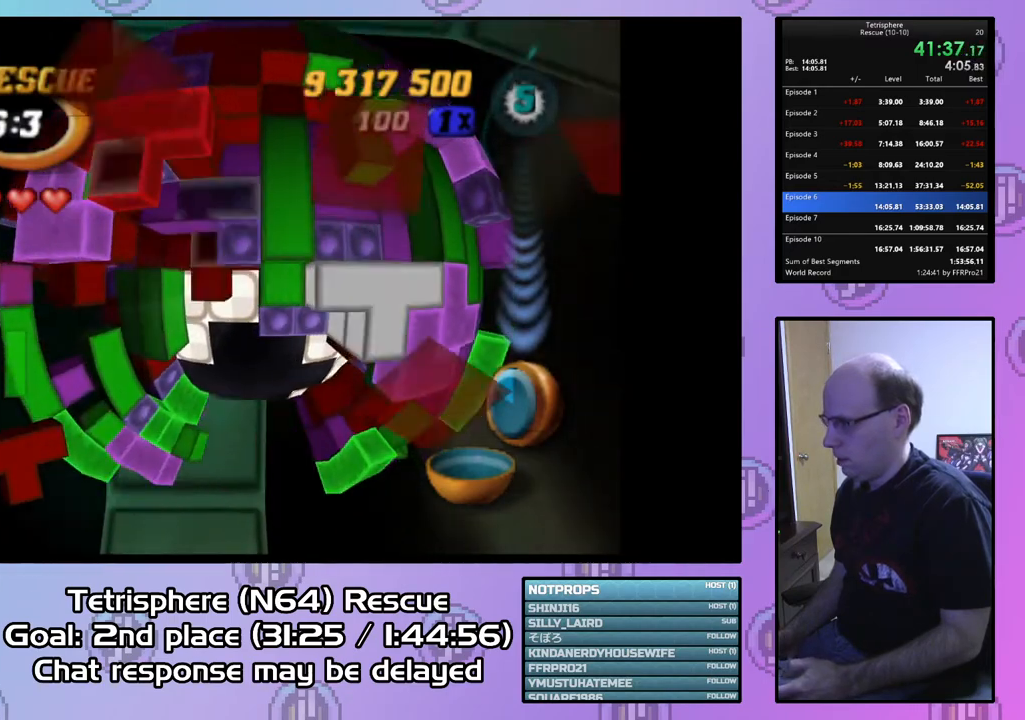
{"buttons": [], "right_stick": "center", "events": [[100, "DPAD_UP", "up"], [367, "DPAD_LEFT", "down"], [500, "DPAD_LEFT", "up"]]}
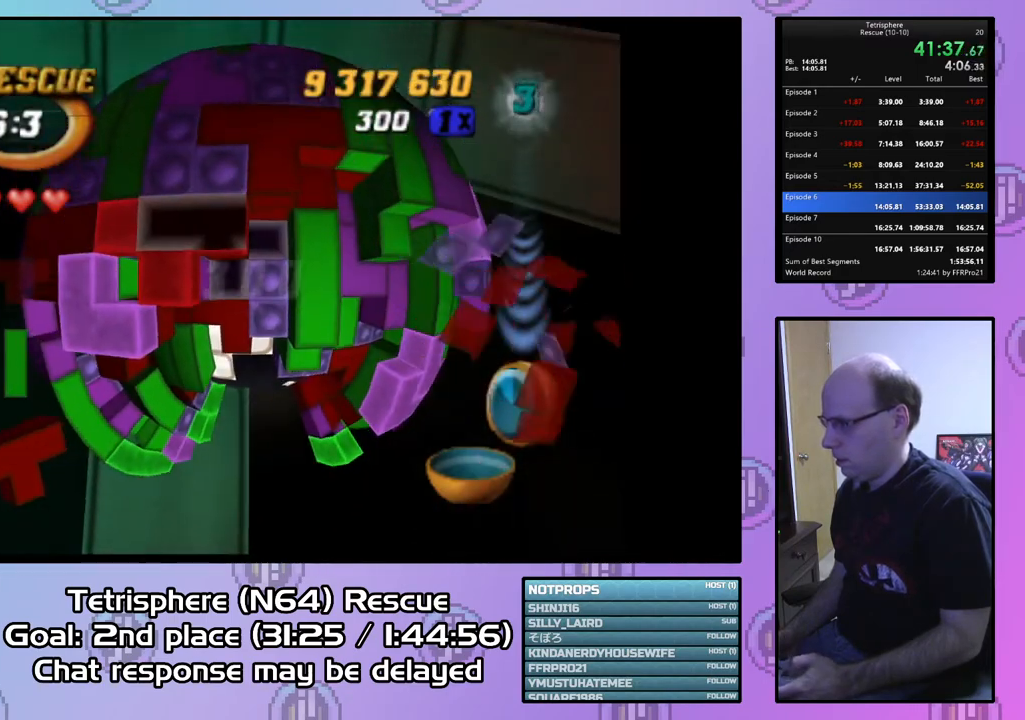
{"buttons": [], "right_stick": "center", "events": [[67, "SQUARE", "down"], [200, "DPAD_RIGHT", "down"], [300, "DPAD_RIGHT", "up"], [433, "SQUARE", "up"]]}
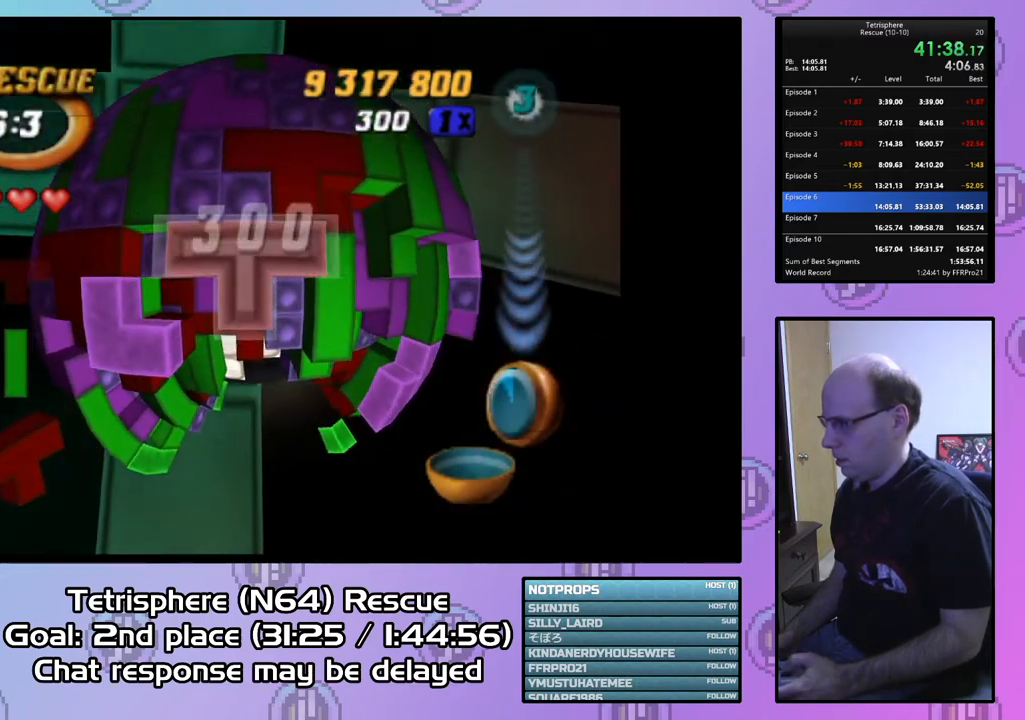
{"buttons": ["DPAD_DOWN", "DPAD_LEFT"], "right_stick": "center", "events": [[33, "CIRCLE", "down"], [133, "CIRCLE", "up"], [133, "DPAD_DOWN", "down"], [400, "DPAD_LEFT", "down"]]}
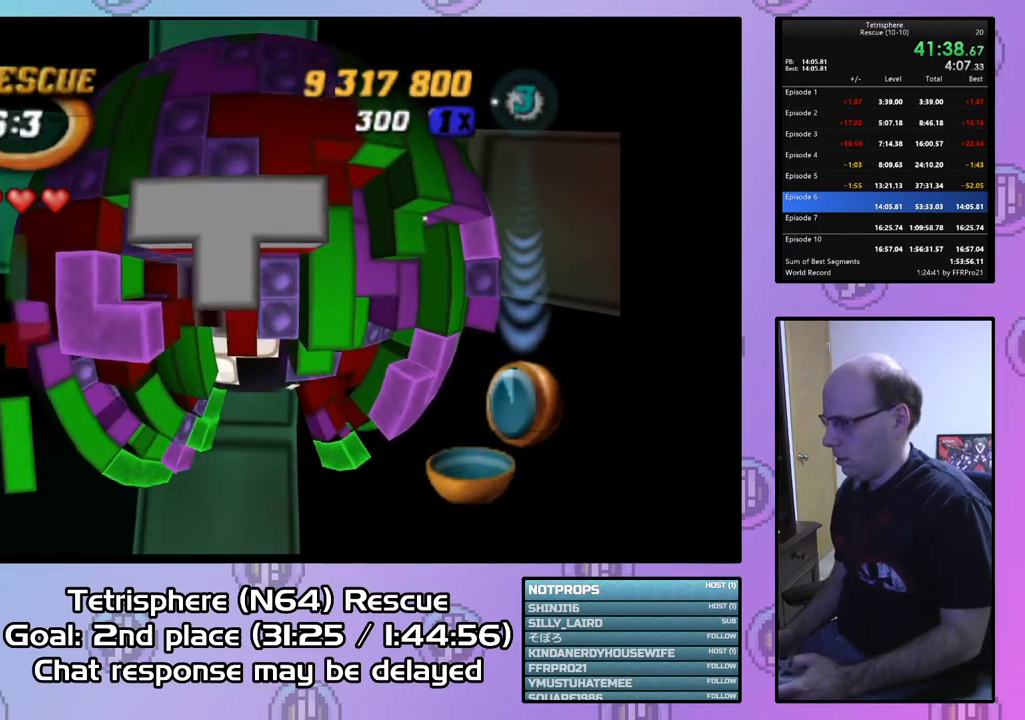
{"buttons": [], "right_stick": "center", "events": [[167, "DPAD_LEFT", "up"], [200, "DPAD_DOWN", "up"], [367, "DPAD_DOWN", "down"], [467, "DPAD_DOWN", "up"]]}
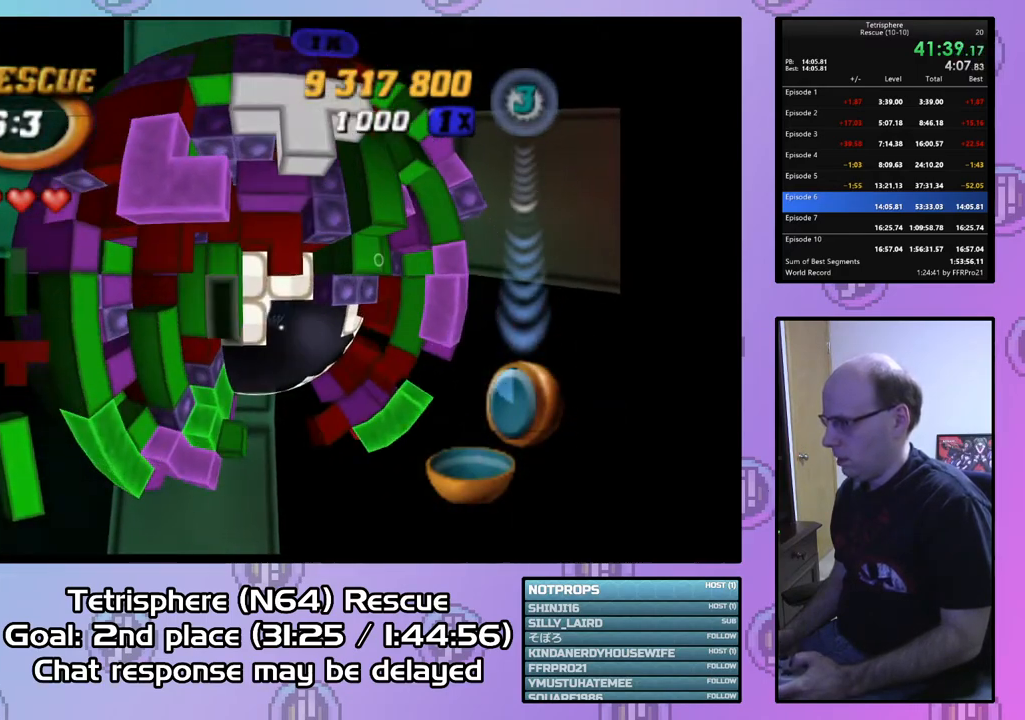
{"buttons": [], "right_stick": "center", "events": [[400, "DPAD_UP", "down"], [500, "DPAD_UP", "up"]]}
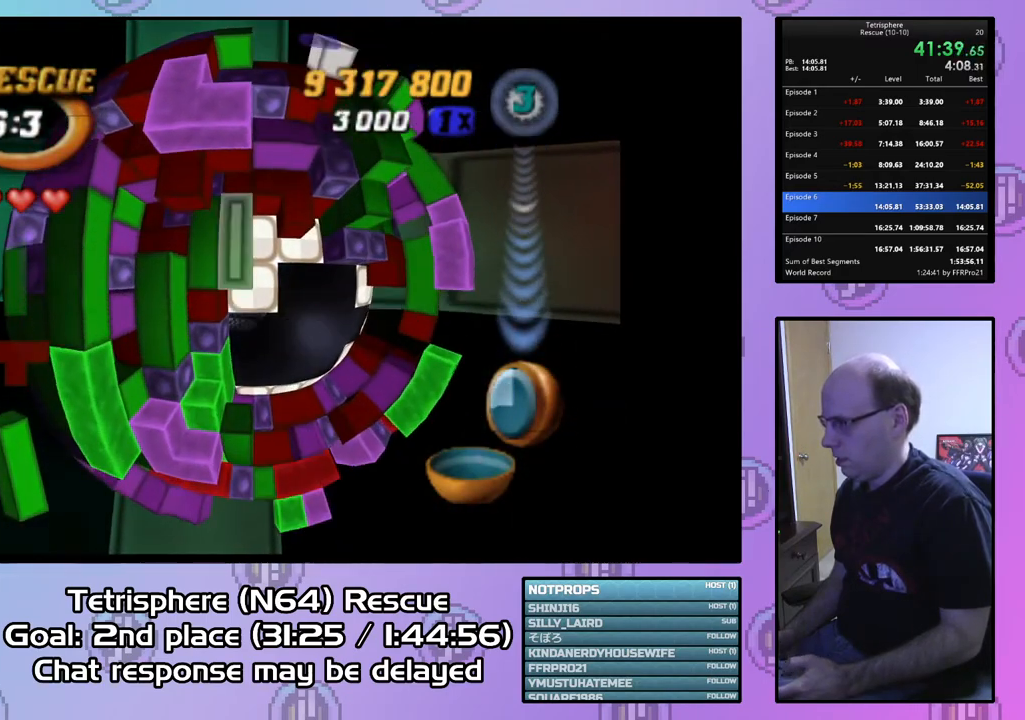
{"buttons": ["DPAD_DOWN", "DPAD_RIGHT"], "right_stick": "center", "events": [[67, "CIRCLE", "down"], [167, "CIRCLE", "up"], [233, "DPAD_DOWN", "down"], [233, "DPAD_RIGHT", "down"]]}
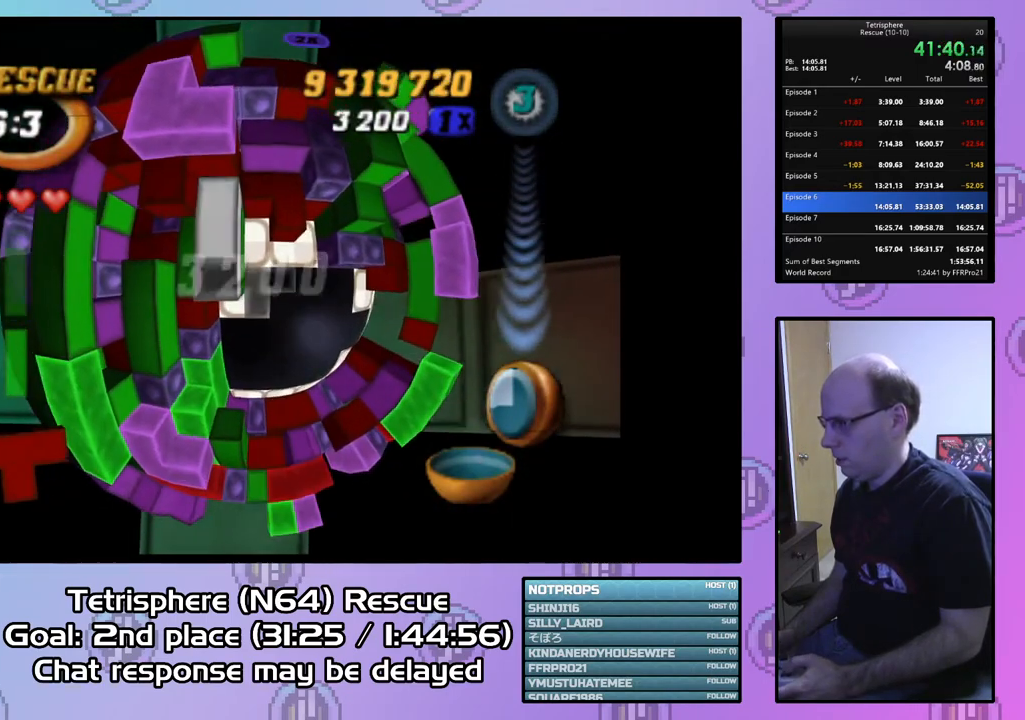
{"buttons": [], "right_stick": "center", "events": [[167, "DPAD_DOWN", "up"], [200, "DPAD_RIGHT", "up"], [367, "DPAD_UP", "down"], [467, "DPAD_UP", "up"]]}
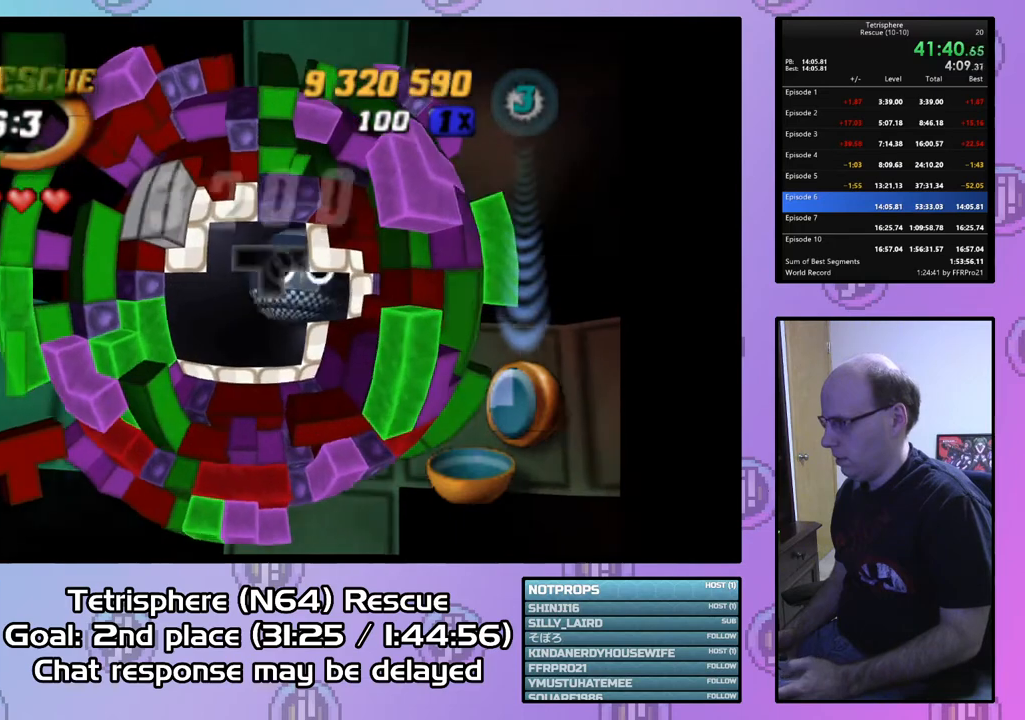
{"buttons": ["DPAD_LEFT"], "right_stick": "center", "events": [[67, "DPAD_UP", "down"], [167, "DPAD_UP", "up"], [233, "DPAD_UP", "down"], [333, "DPAD_UP", "up"], [500, "DPAD_LEFT", "down"]]}
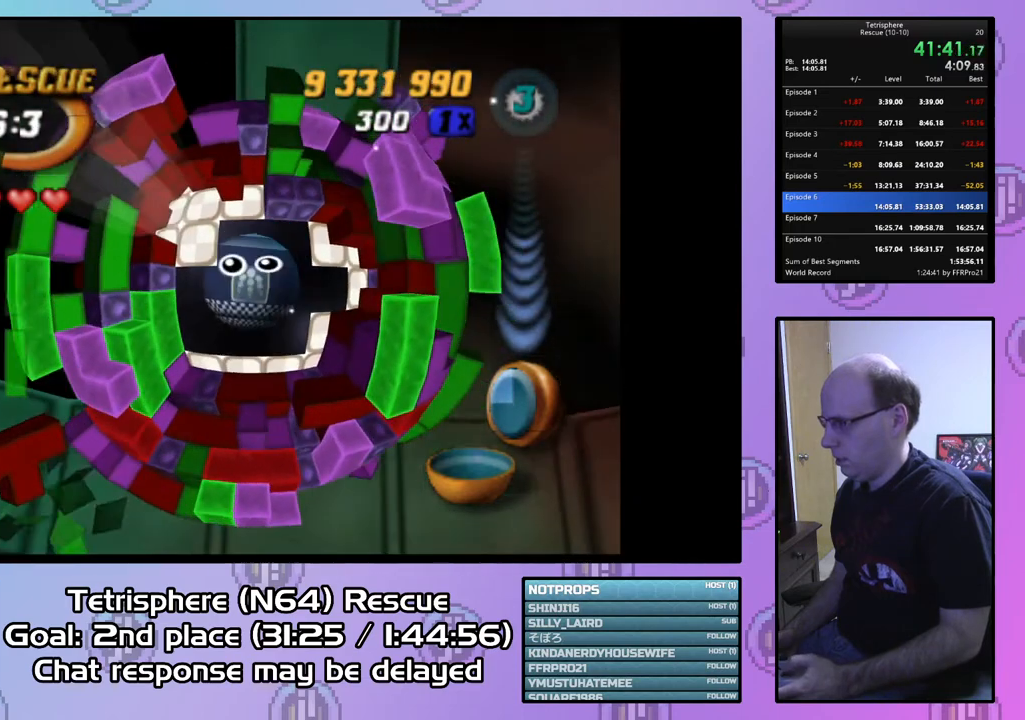
{"buttons": ["DPAD_UP", "DPAD_RIGHT"], "right_stick": "center", "events": [[100, "DPAD_LEFT", "up"], [133, "DPAD_LEFT", "down"], [133, "DPAD_UP", "down"], [300, "DPAD_LEFT", "up"], [467, "DPAD_RIGHT", "down"]]}
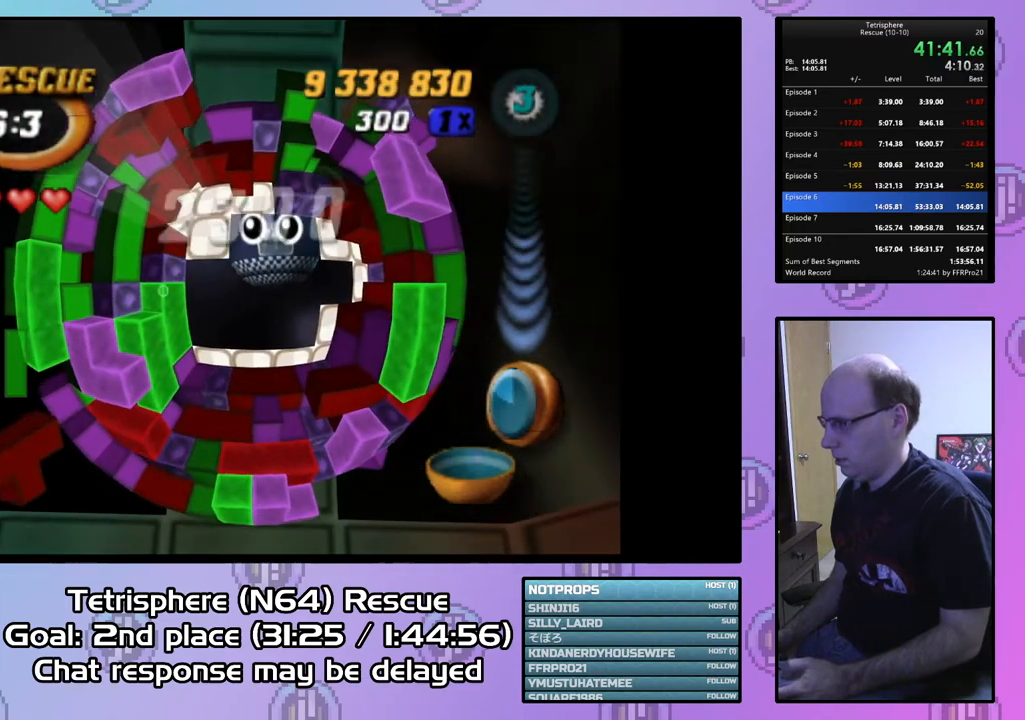
{"buttons": ["CROSS", "CIRCLE"], "right_stick": "center", "events": [[33, "DPAD_RIGHT", "up"], [133, "DPAD_UP", "up"], [200, "CIRCLE", "down"], [200, "CROSS", "down"], [333, "CROSS", "up"], [367, "CIRCLE", "up"], [400, "CIRCLE", "down"], [433, "CROSS", "down"]]}
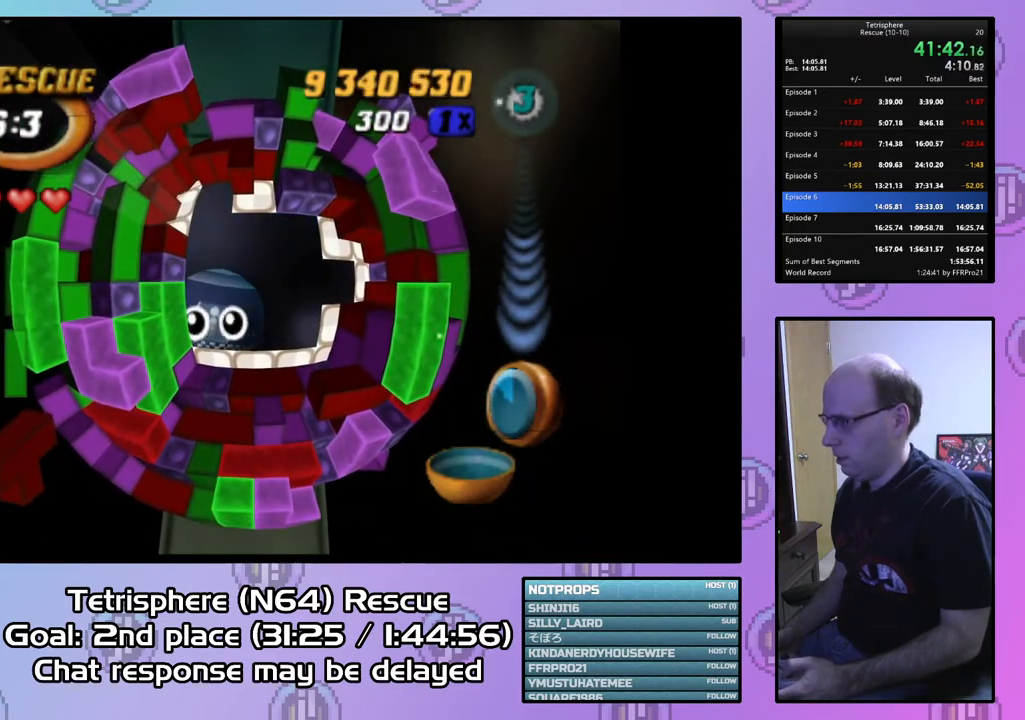
{"buttons": ["CROSS", "CIRCLE"], "right_stick": "center", "events": [[33, "CIRCLE", "up"], [33, "CROSS", "up"], [100, "CIRCLE", "down"], [133, "CROSS", "down"], [200, "CROSS", "up"], [233, "CIRCLE", "up"], [267, "CIRCLE", "down"], [267, "CROSS", "down"], [367, "CROSS", "up"], [400, "CIRCLE", "up"], [433, "CIRCLE", "down"], [467, "CROSS", "down"]]}
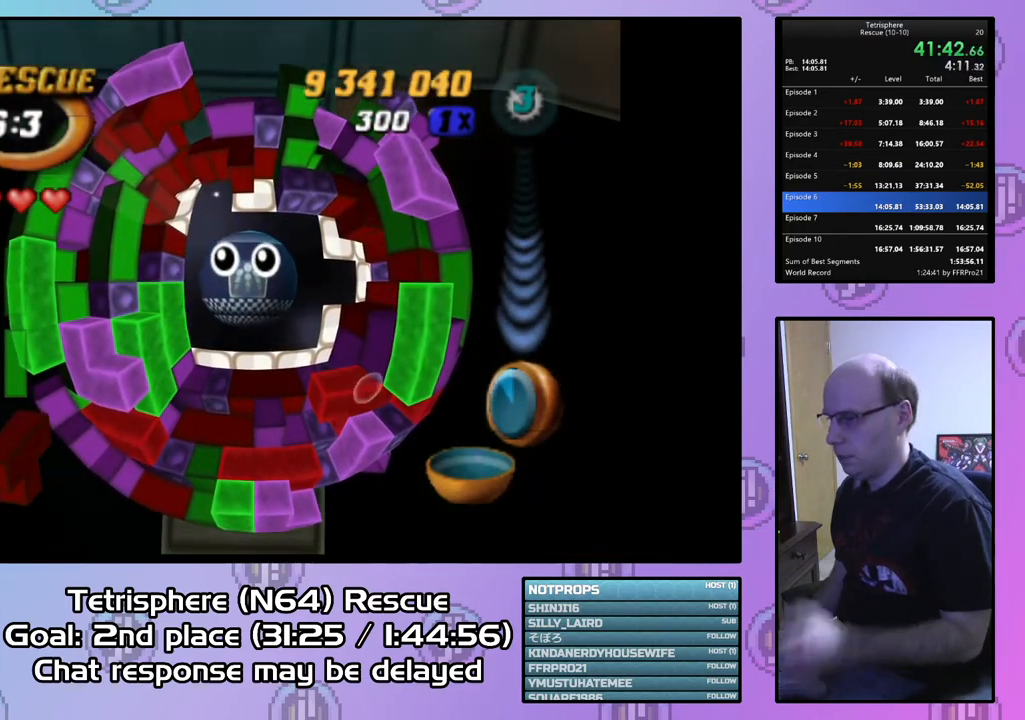
{"buttons": ["CIRCLE"], "right_stick": "center", "events": [[33, "CIRCLE", "up"], [33, "CROSS", "up"], [67, "CIRCLE", "down"], [100, "CROSS", "down"], [200, "CIRCLE", "up"], [200, "CROSS", "up"], [233, "CIRCLE", "down"], [267, "CROSS", "down"], [333, "CROSS", "up"], [367, "CIRCLE", "up"], [400, "CIRCLE", "down"], [433, "CROSS", "down"], [500, "CROSS", "up"]]}
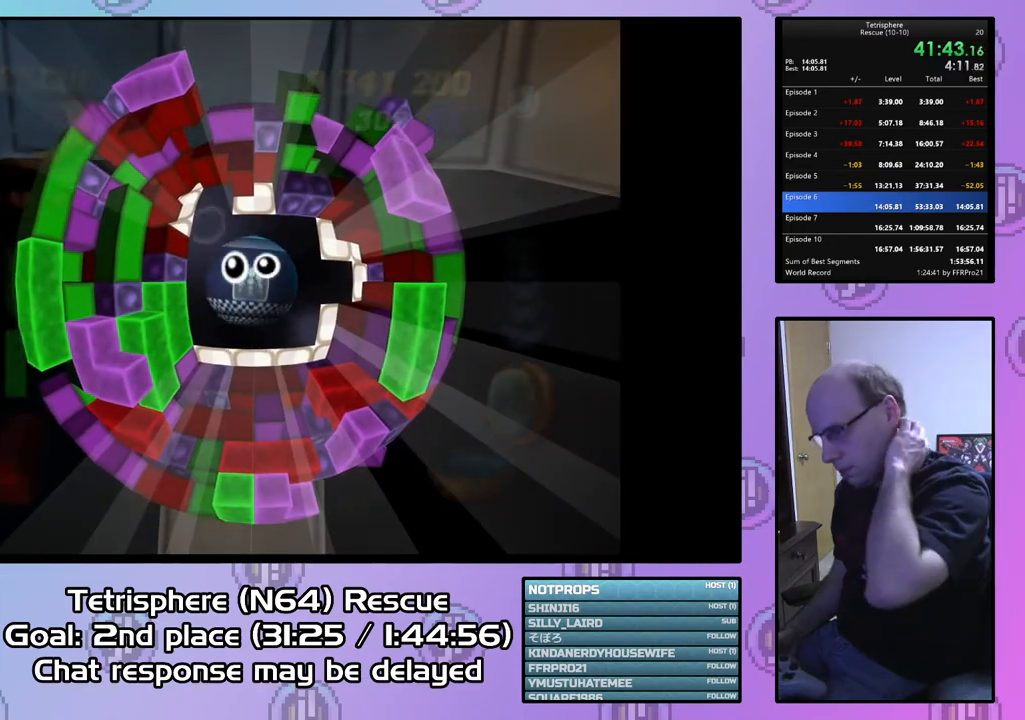
{"buttons": ["CIRCLE"], "right_stick": "center", "events": [[33, "CIRCLE", "up"], [67, "CIRCLE", "down"], [100, "CROSS", "down"], [167, "CROSS", "up"], [200, "CIRCLE", "up"], [233, "CIRCLE", "down"], [267, "CROSS", "down"], [333, "CROSS", "up"], [367, "CIRCLE", "up"], [400, "CIRCLE", "down"], [433, "CROSS", "down"], [500, "CROSS", "up"]]}
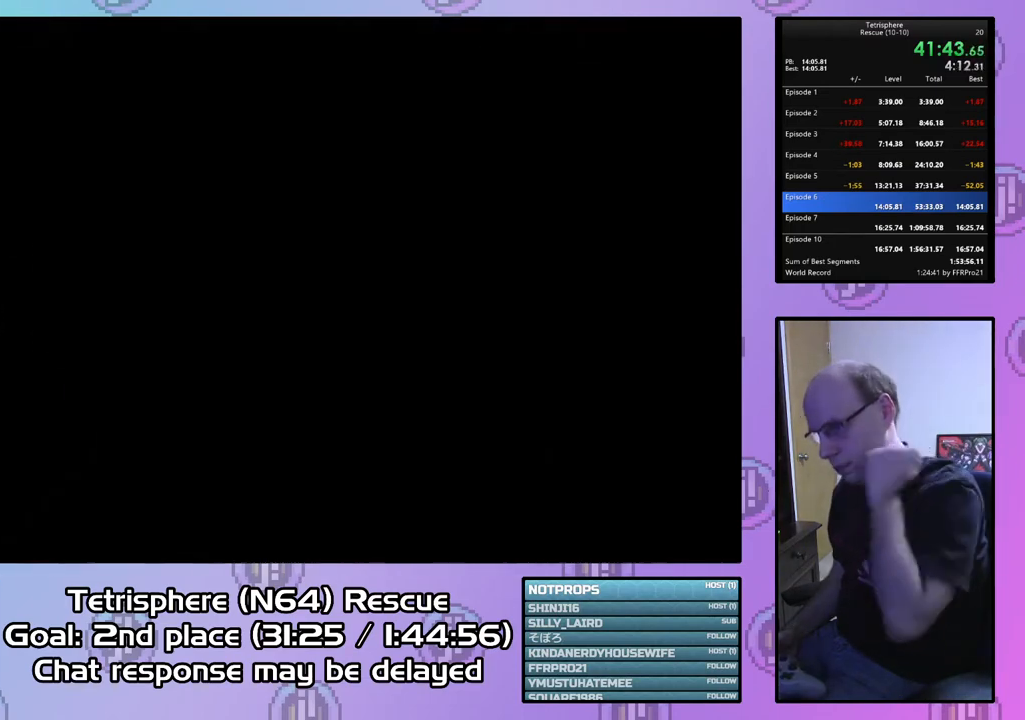
{"buttons": ["CIRCLE"], "right_stick": "center", "events": [[33, "CIRCLE", "up"], [100, "CIRCLE", "down"], [100, "CROSS", "down"], [167, "CROSS", "up"], [200, "CIRCLE", "up"], [267, "CIRCLE", "down"], [267, "CROSS", "down"], [333, "CIRCLE", "up"], [333, "CROSS", "up"], [433, "CIRCLE", "down"], [433, "CROSS", "down"], [500, "CROSS", "up"]]}